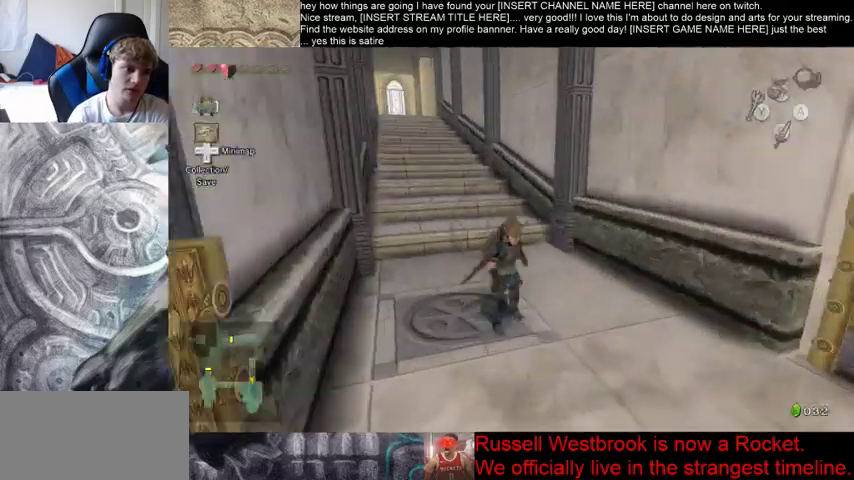
Gameplay with a controller (Xbox layout); each line is a JSON object with the inputs held at the frame after it. "events" lists button and stick changes between this image and that frame as [ms after this image, input, new state], when the widget could be followed in between. Not read: L3 R3.
{"buttons": [], "left_stick": "down-right", "right_stick": "center", "events": []}
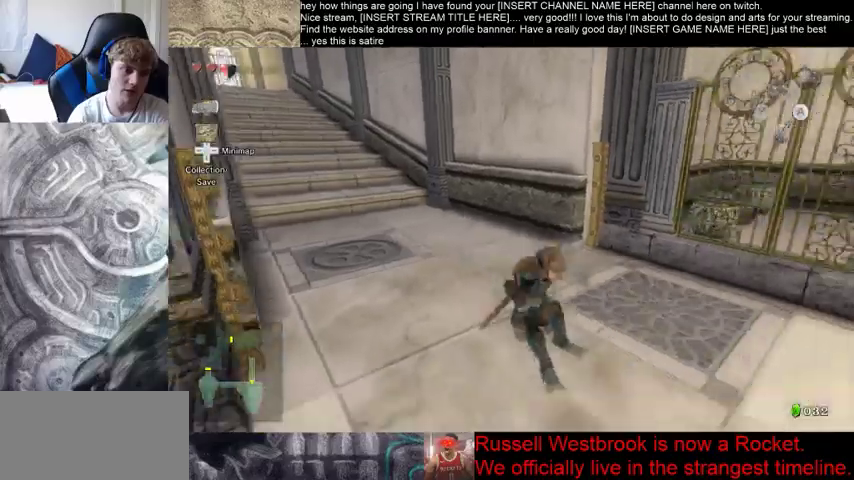
{"buttons": [], "left_stick": "right", "right_stick": "center", "events": [[300, "left_stick", "right"]]}
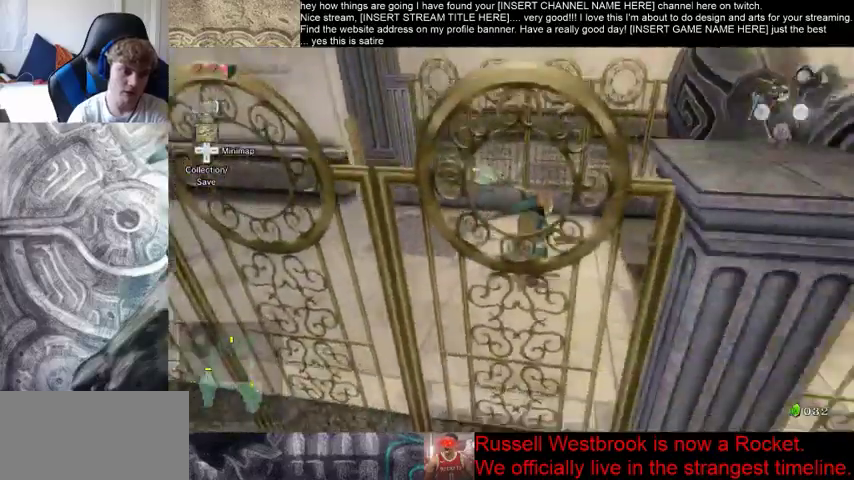
{"buttons": [], "left_stick": "up-right", "right_stick": "center", "events": [[500, "left_stick", "up-right"]]}
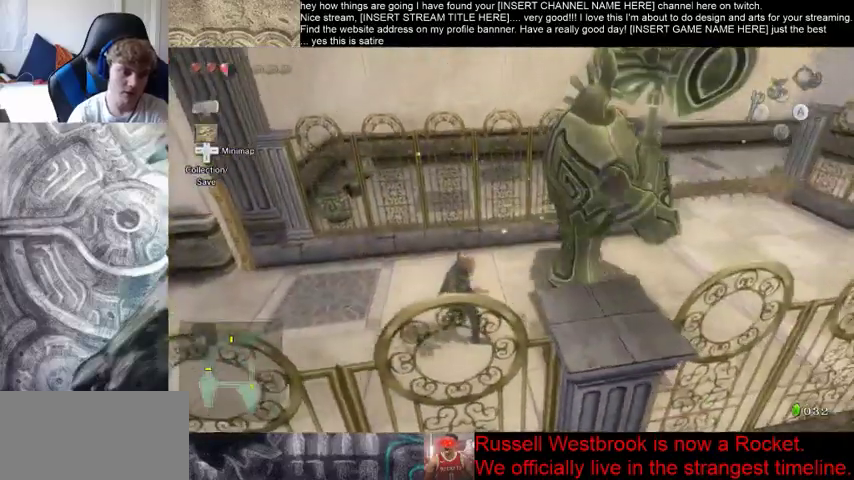
{"buttons": [], "left_stick": "up-right", "right_stick": "right", "events": [[233, "right_stick", "right"]]}
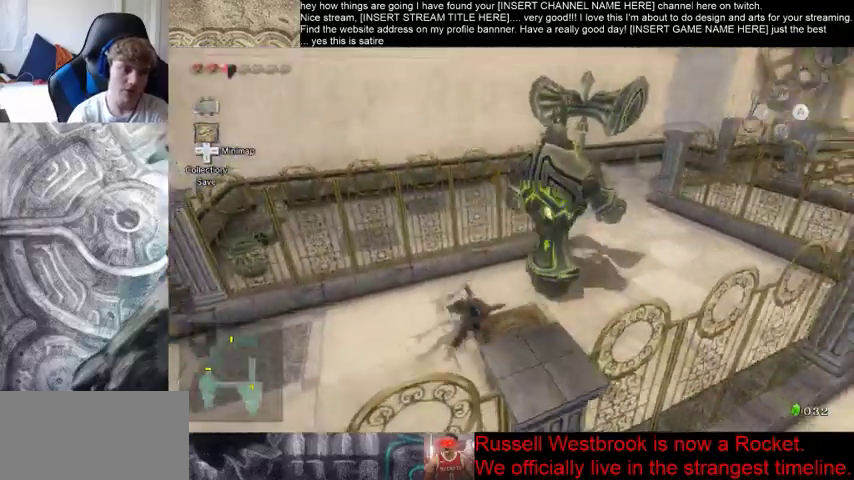
{"buttons": [], "left_stick": "up", "right_stick": "center", "events": [[67, "right_stick", "down-right"], [467, "right_stick", "center"], [500, "left_stick", "up"]]}
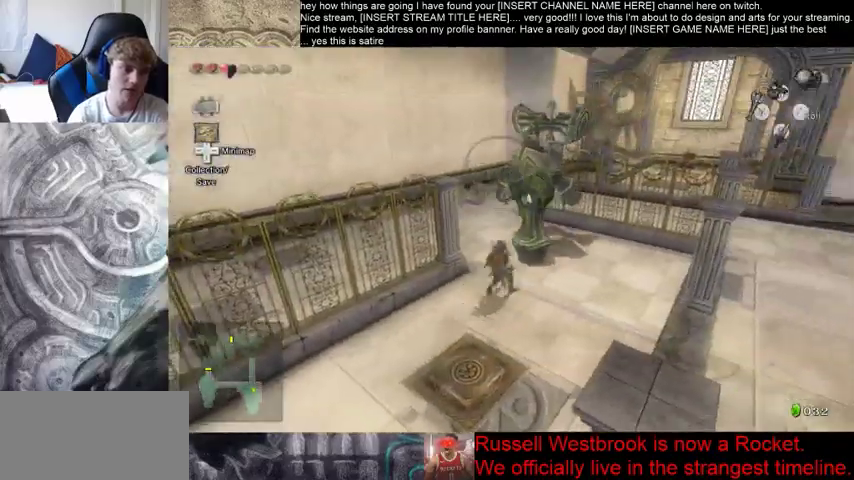
{"buttons": [], "left_stick": "up", "right_stick": "center", "events": [[167, "left_stick", "up-left"], [433, "left_stick", "up"]]}
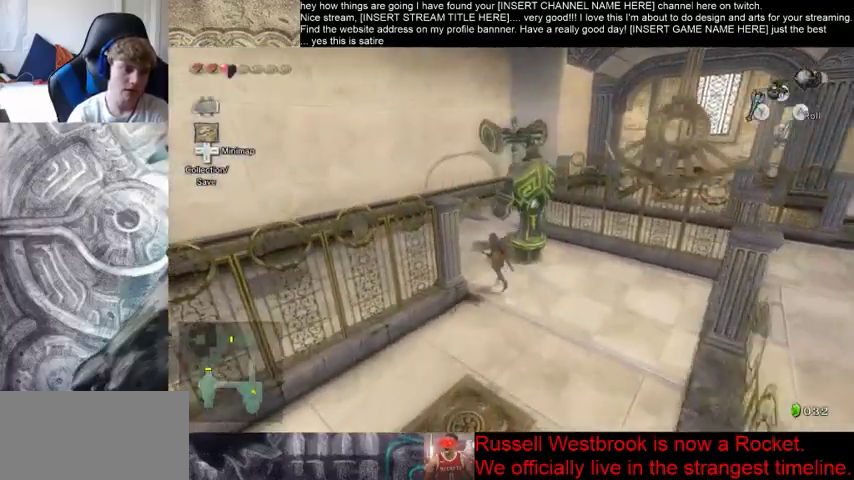
{"buttons": [], "left_stick": "center", "right_stick": "center", "events": [[133, "left_stick", "center"]]}
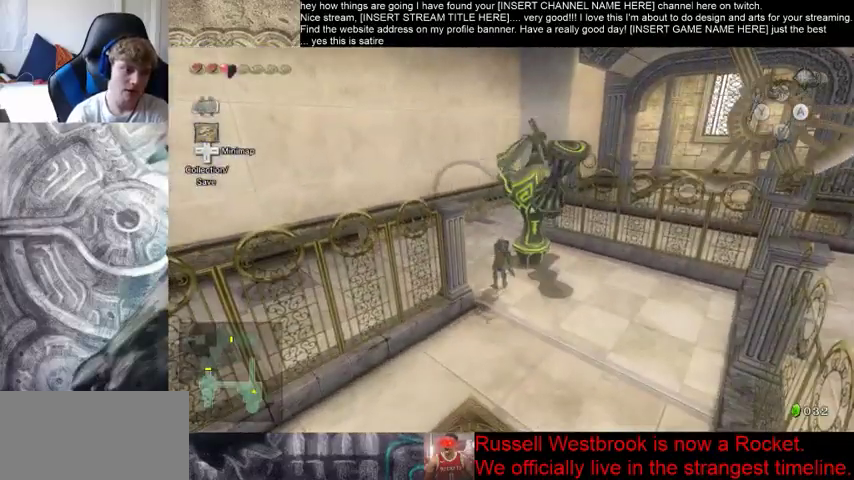
{"buttons": [], "left_stick": "center", "right_stick": "center", "events": []}
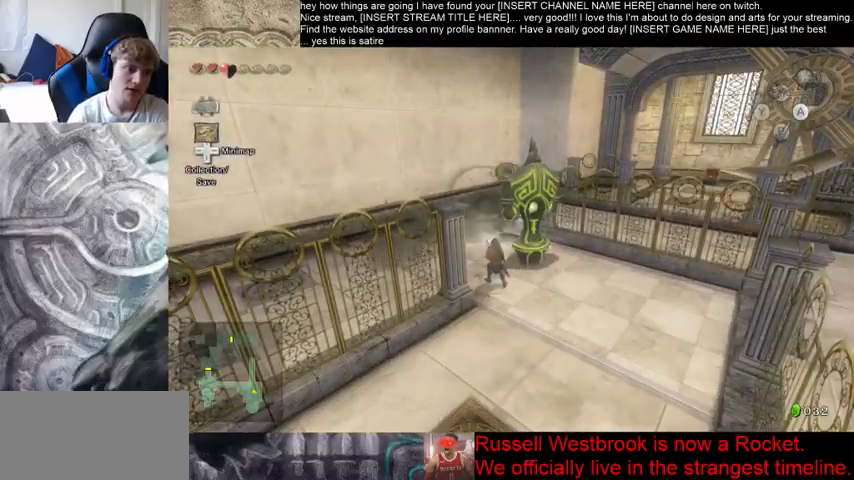
{"buttons": [], "left_stick": "up-left", "right_stick": "up-right", "events": [[233, "left_stick", "up-left"], [467, "right_stick", "up-right"]]}
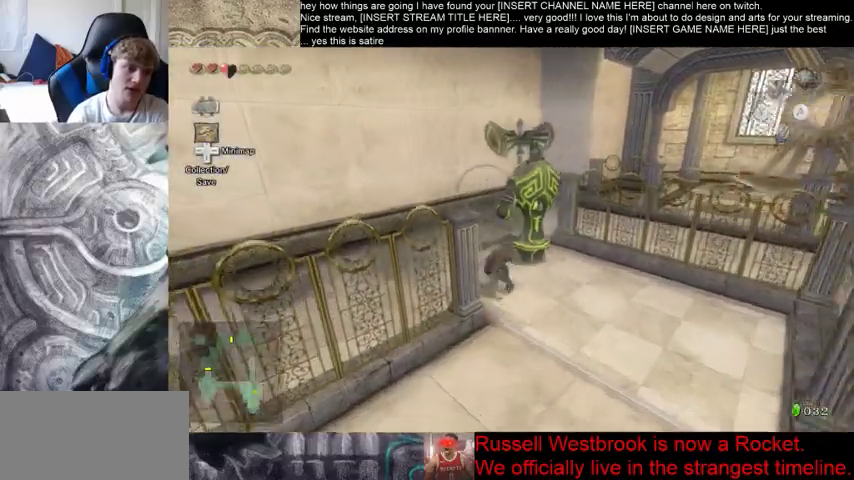
{"buttons": [], "left_stick": "up", "right_stick": "right", "events": [[33, "right_stick", "right"], [233, "left_stick", "up"]]}
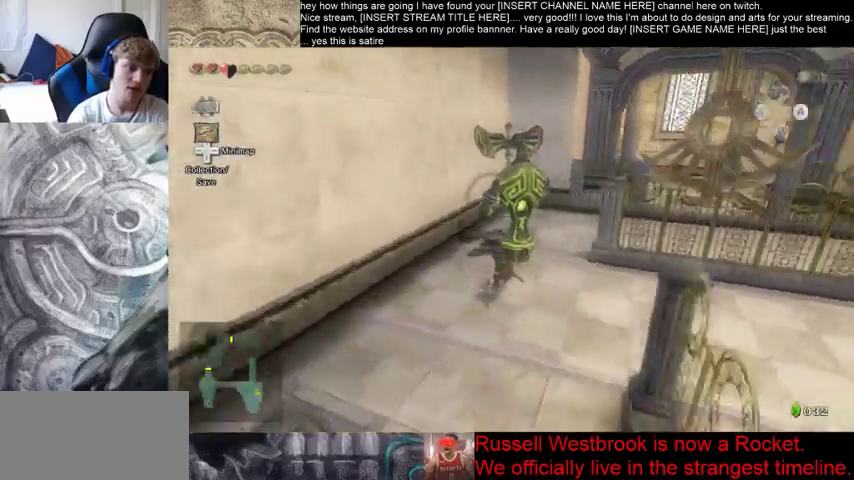
{"buttons": [], "left_stick": "up", "right_stick": "right", "events": []}
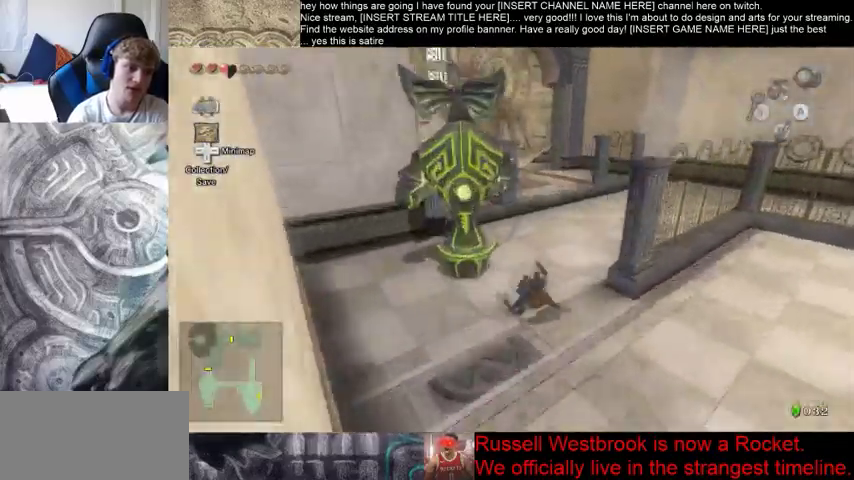
{"buttons": [], "left_stick": "up", "right_stick": "center", "events": [[267, "right_stick", "up-right"], [433, "right_stick", "center"]]}
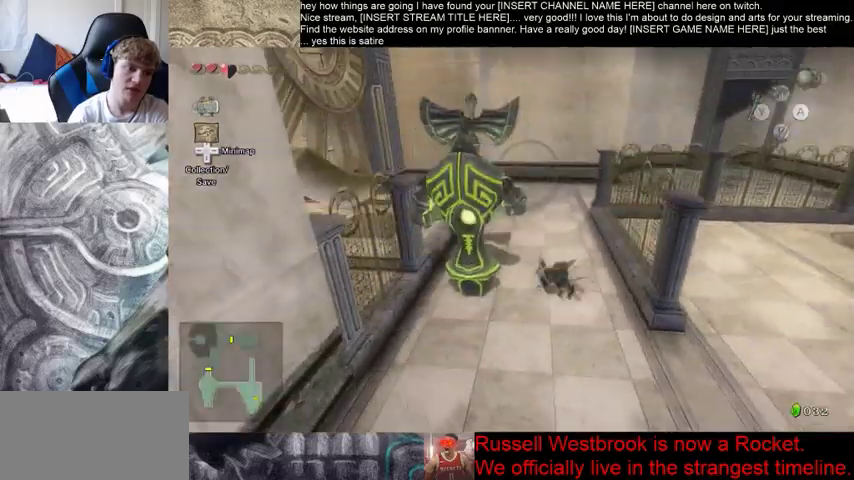
{"buttons": [], "left_stick": "up", "right_stick": "center", "events": []}
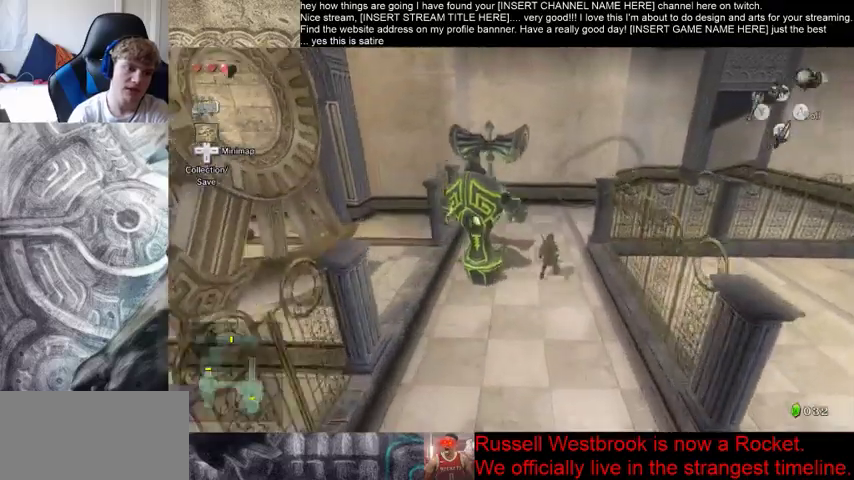
{"buttons": [], "left_stick": "up-right", "right_stick": "center", "events": [[33, "right_stick", "right"], [267, "right_stick", "center"], [467, "left_stick", "up-right"]]}
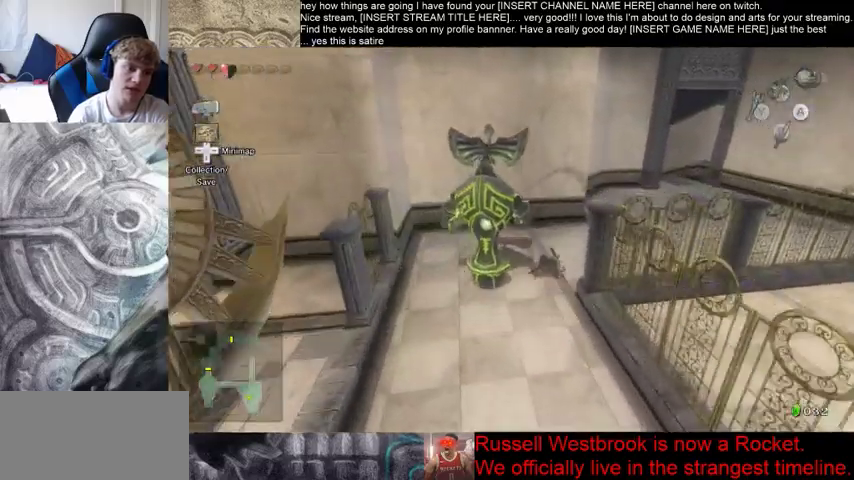
{"buttons": [], "left_stick": "up-right", "right_stick": "center", "events": []}
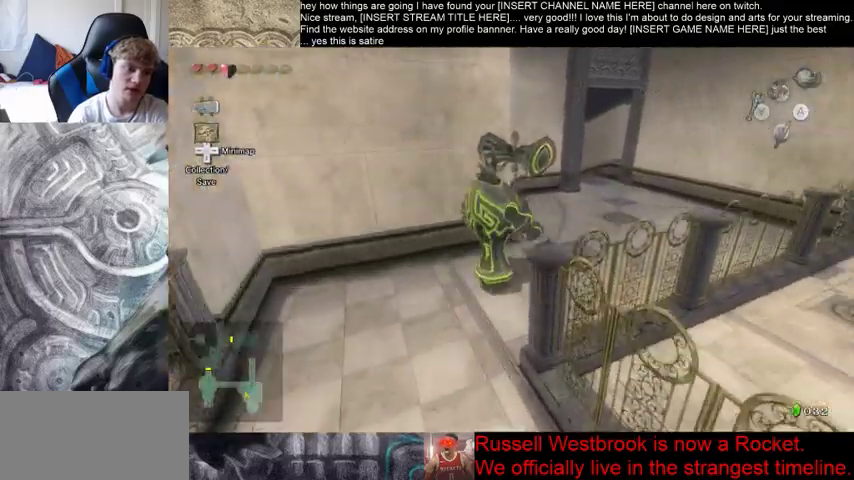
{"buttons": [], "left_stick": "up", "right_stick": "center", "events": [[367, "left_stick", "up"]]}
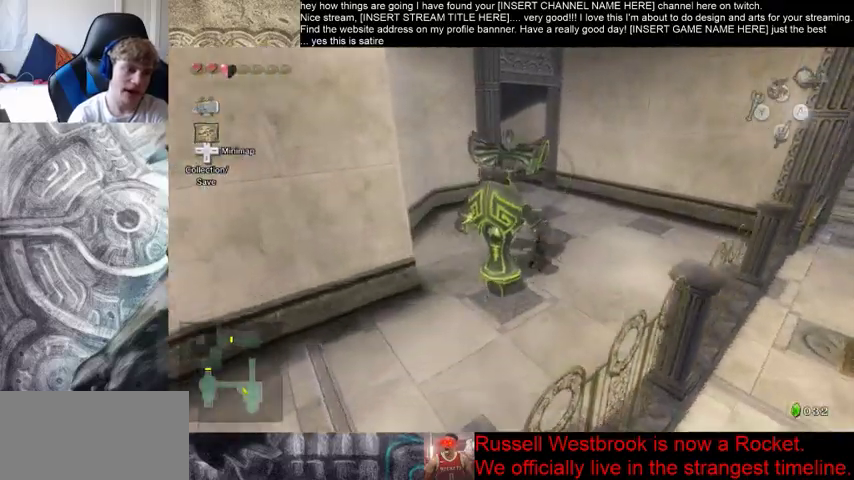
{"buttons": [], "left_stick": "up", "right_stick": "down-left", "events": [[467, "right_stick", "down-left"]]}
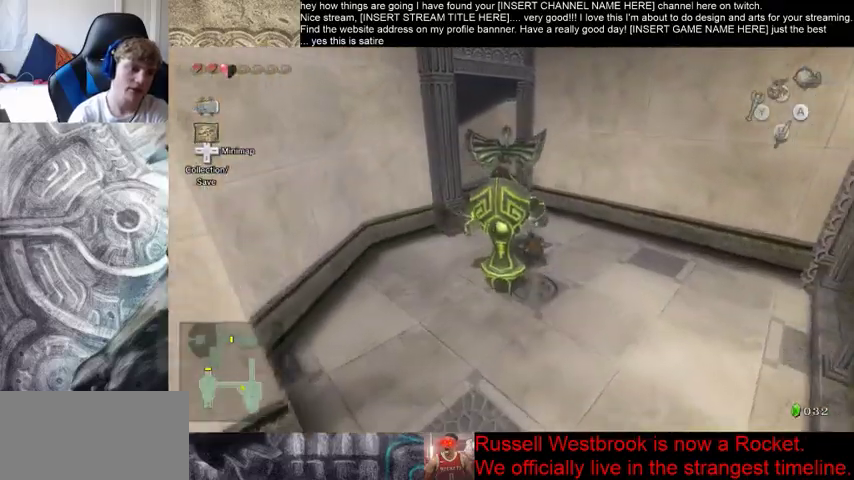
{"buttons": [], "left_stick": "up", "right_stick": "down-left", "events": []}
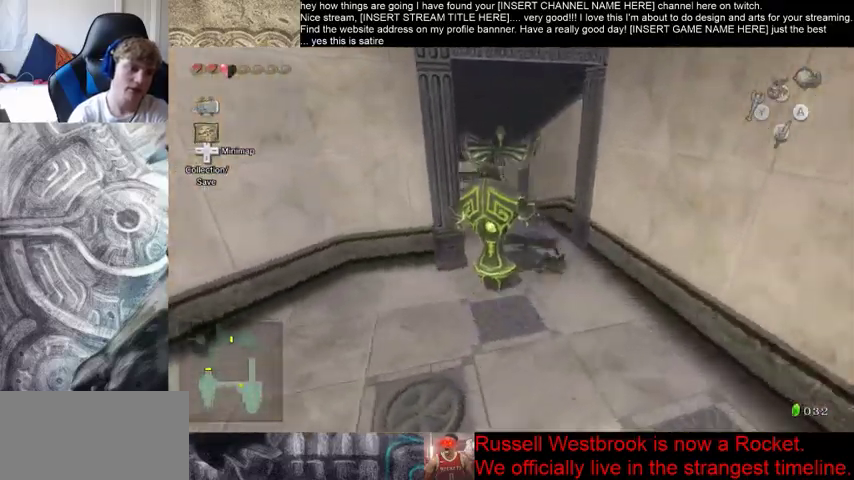
{"buttons": [], "left_stick": "up", "right_stick": "center", "events": [[100, "right_stick", "center"]]}
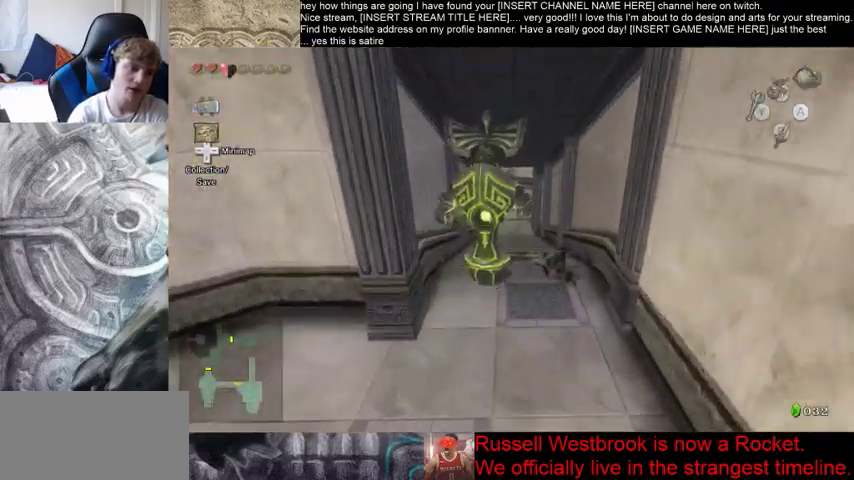
{"buttons": [], "left_stick": "up", "right_stick": "center", "events": []}
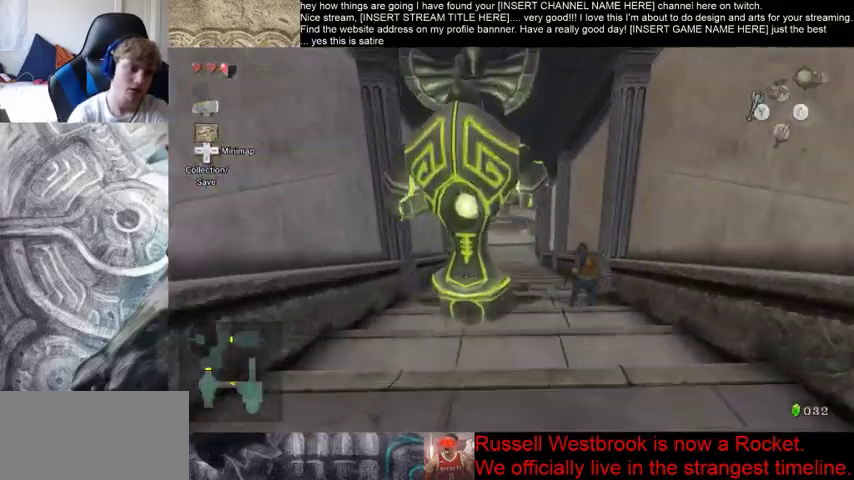
{"buttons": [], "left_stick": "up", "right_stick": "center", "events": []}
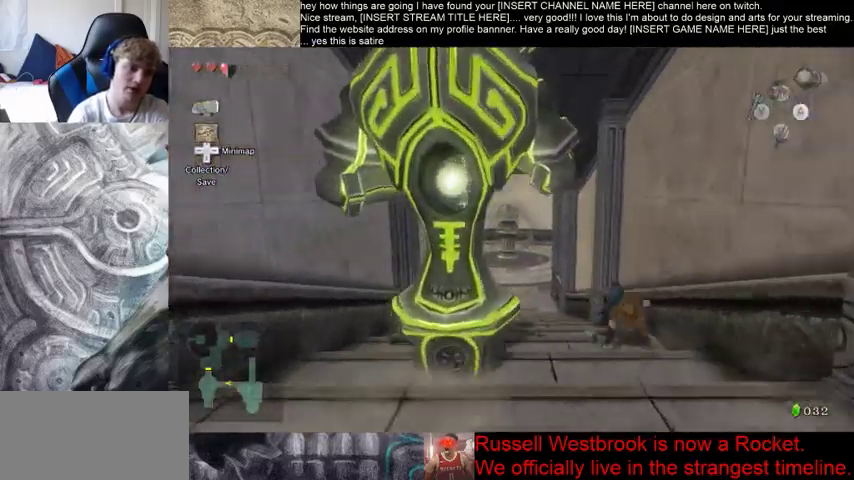
{"buttons": [], "left_stick": "up", "right_stick": "center", "events": []}